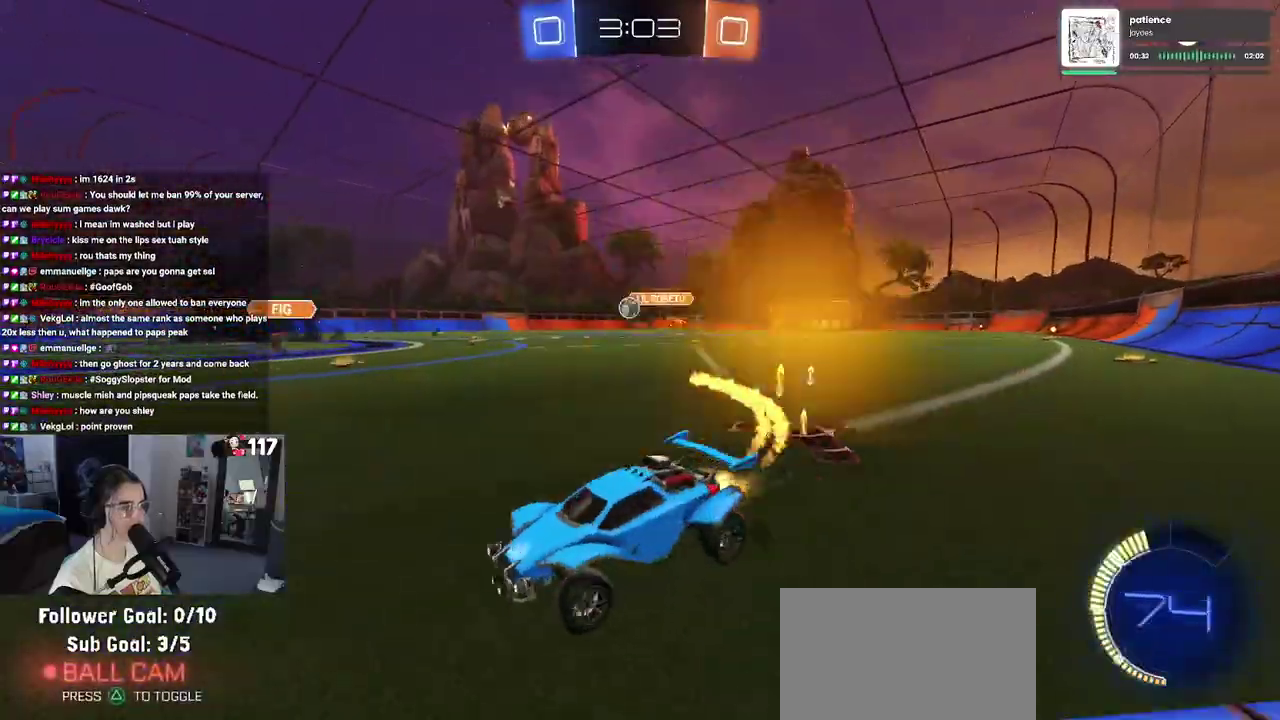
Gameplay with a controller (PlayStation layout); each line is a JSON object with the inputs held at the frame after it. "events" lists button and stick changes between this image and that frame as [ms after this image, input, new state], when the widget could be followed in between.
{"buttons": ["R1", "R2"], "left_stick": "right", "right_stick": "center", "events": []}
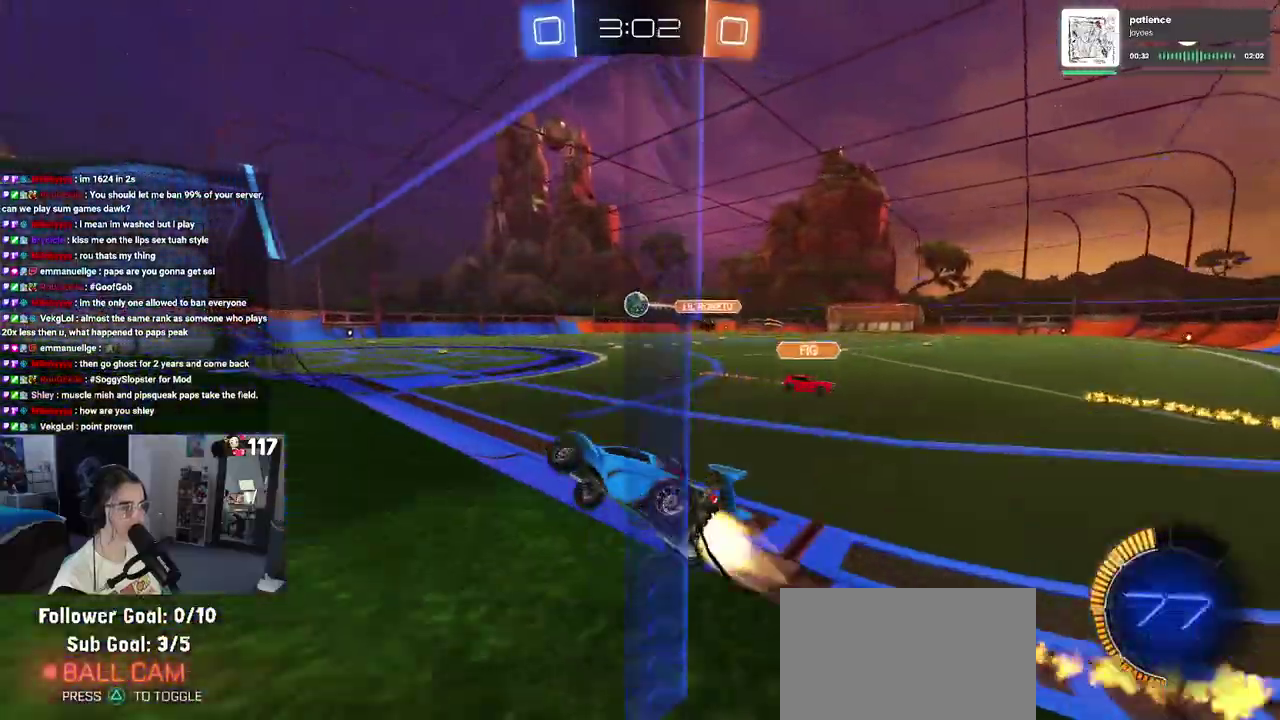
{"buttons": [], "left_stick": "center", "right_stick": "center", "events": [[117, "left_stick", "center"], [333, "R1", "up"], [350, "R2", "up"]]}
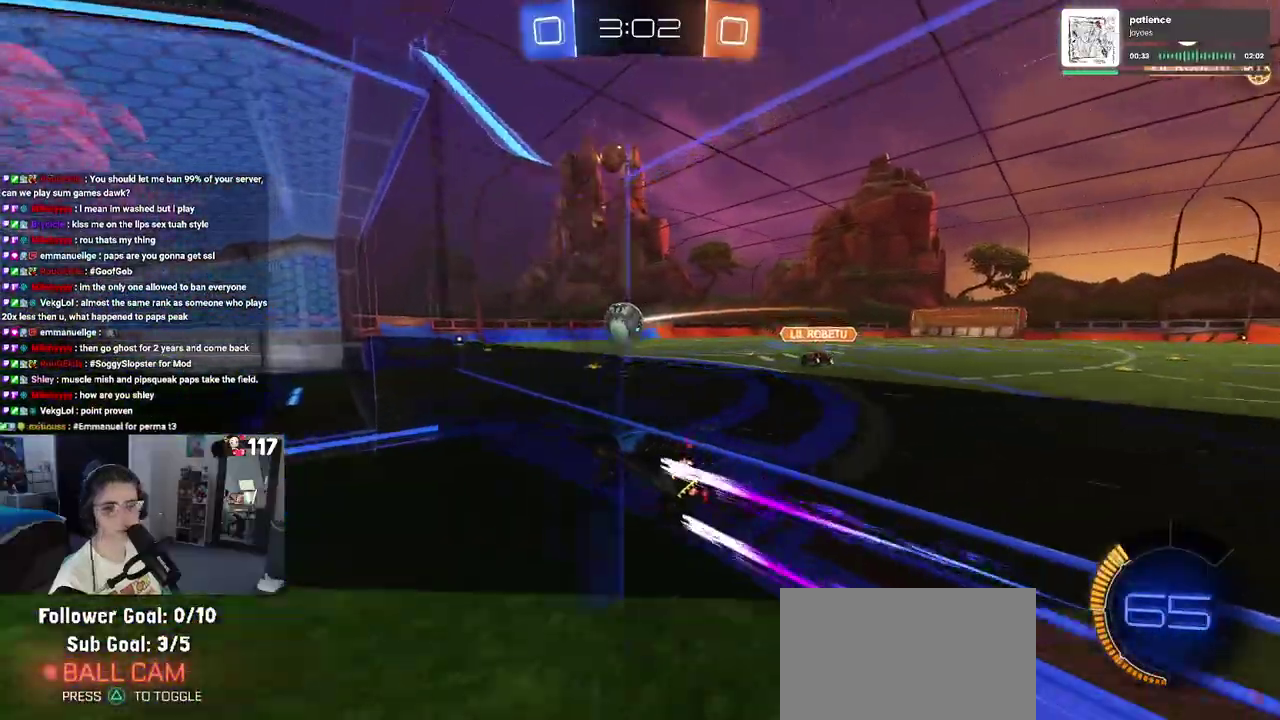
{"buttons": [], "left_stick": "center", "right_stick": "center", "events": []}
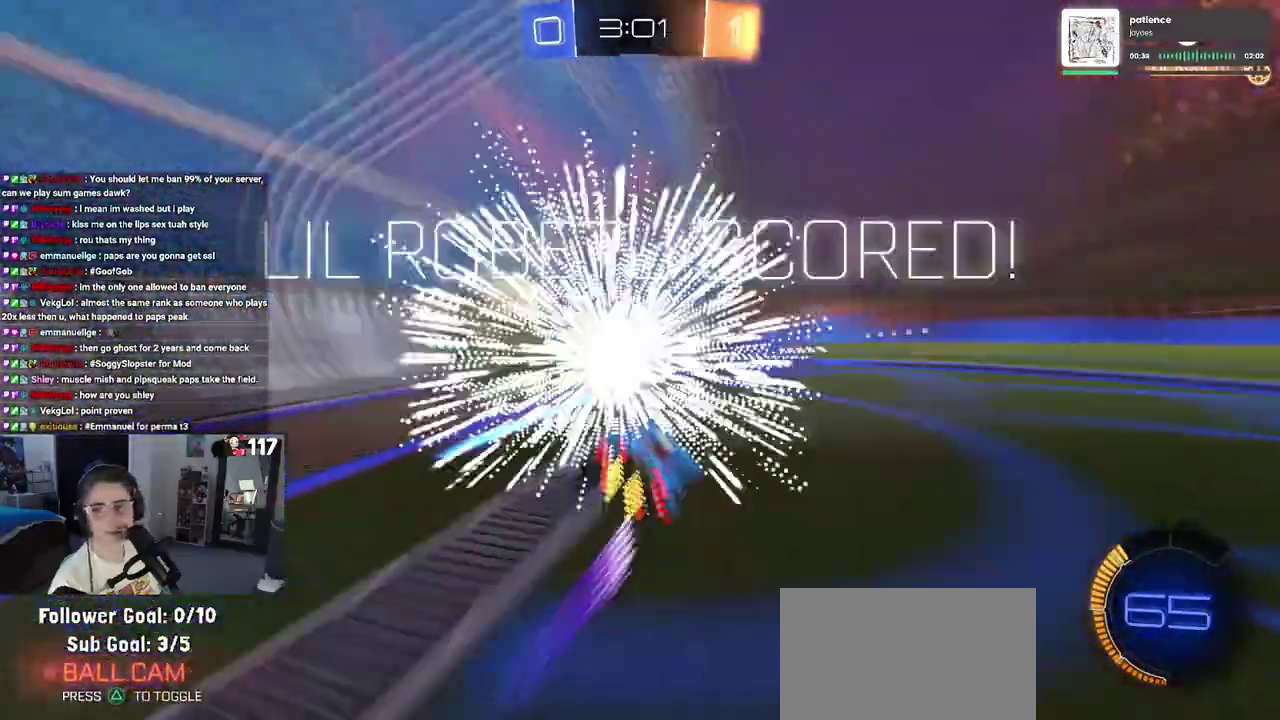
{"buttons": [], "left_stick": "center", "right_stick": "center", "events": [[200, "L1", "down"], [367, "L1", "up"]]}
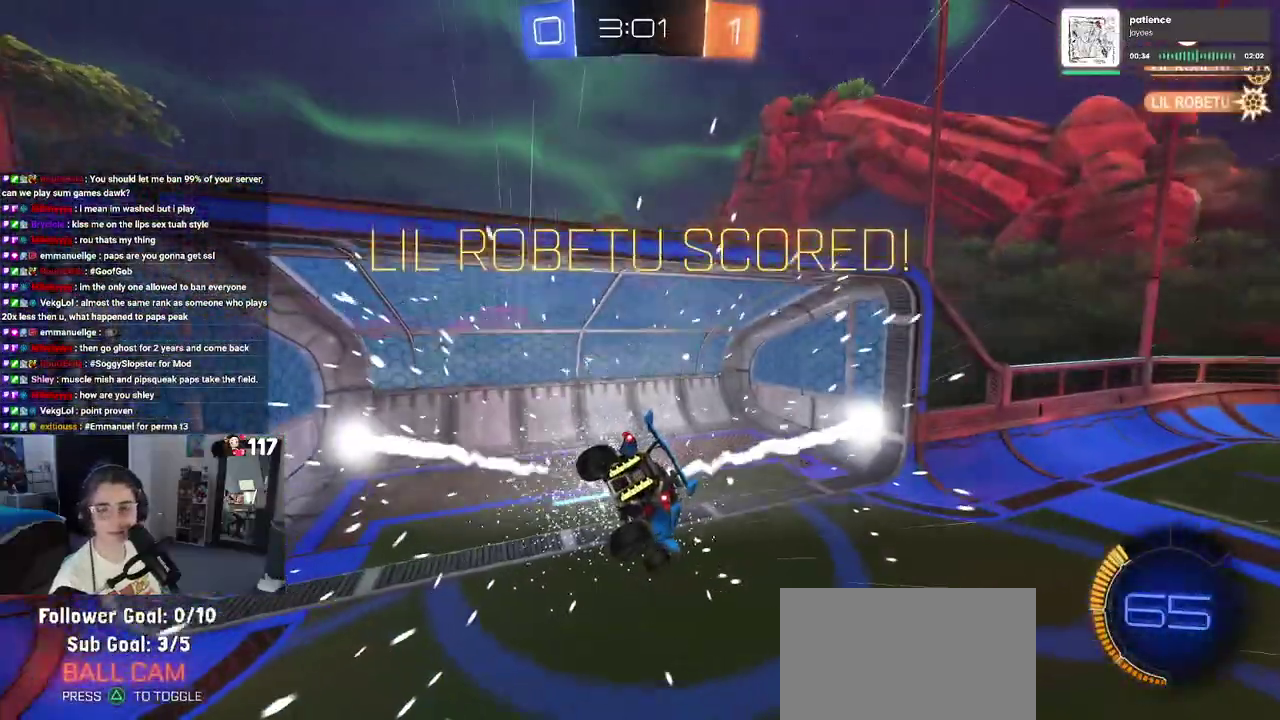
{"buttons": [], "left_stick": "center", "right_stick": "center", "events": [[283, "CROSS", "down"], [433, "CROSS", "up"]]}
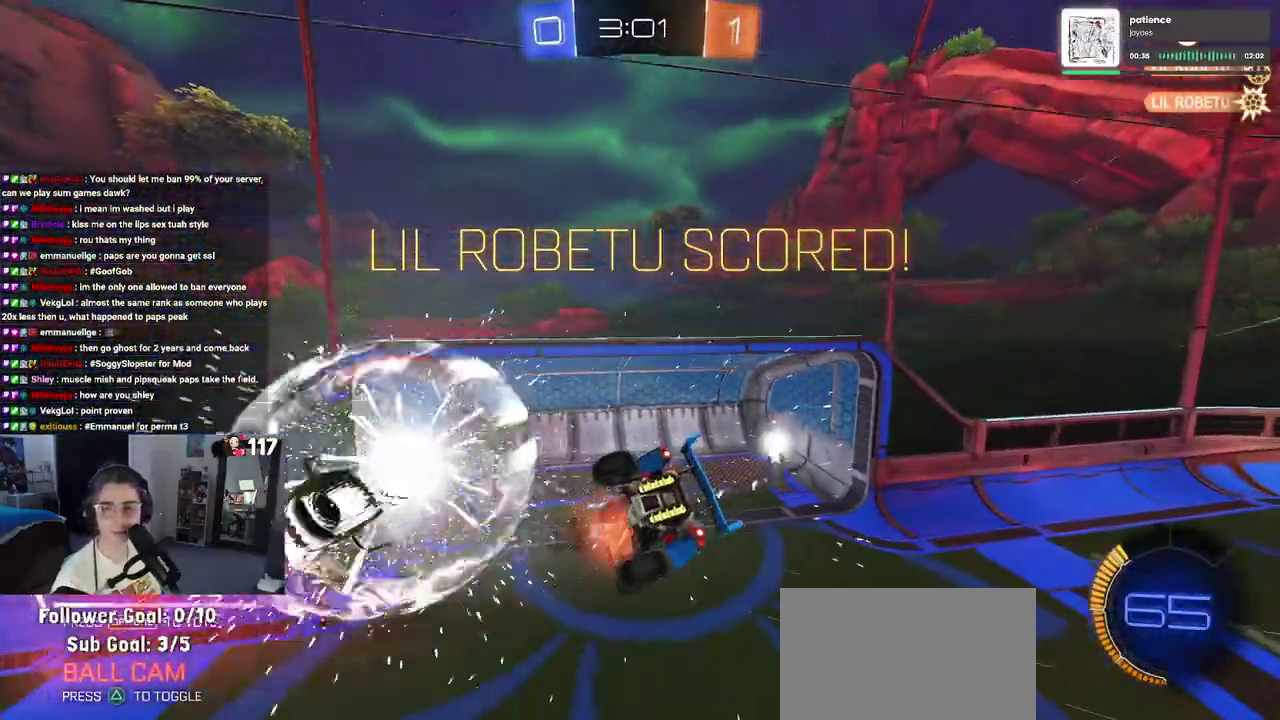
{"buttons": ["CROSS"], "left_stick": "center", "right_stick": "center", "events": [[33, "CROSS", "down"], [150, "CROSS", "up"], [233, "CROSS", "down"], [367, "CROSS", "up"], [450, "CROSS", "down"]]}
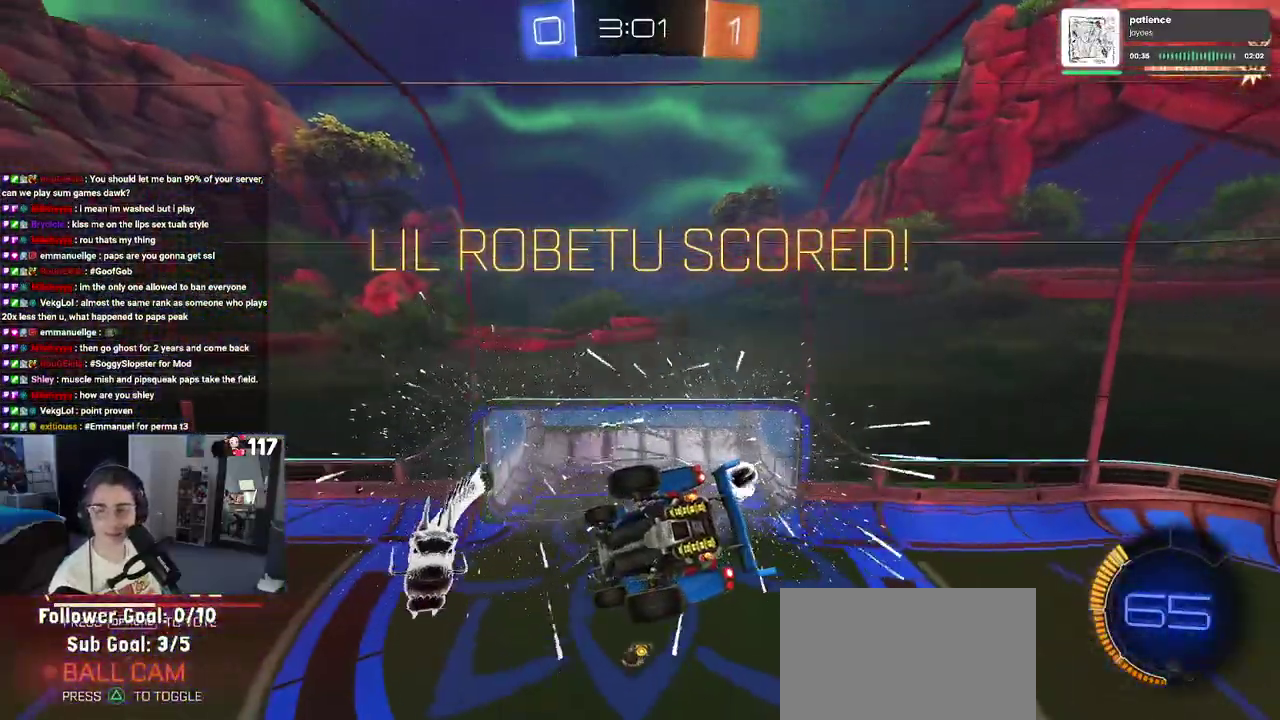
{"buttons": ["CROSS"], "left_stick": "center", "right_stick": "center", "events": [[100, "CROSS", "up"], [183, "CROSS", "down"], [317, "CROSS", "up"], [367, "CROSS", "down"]]}
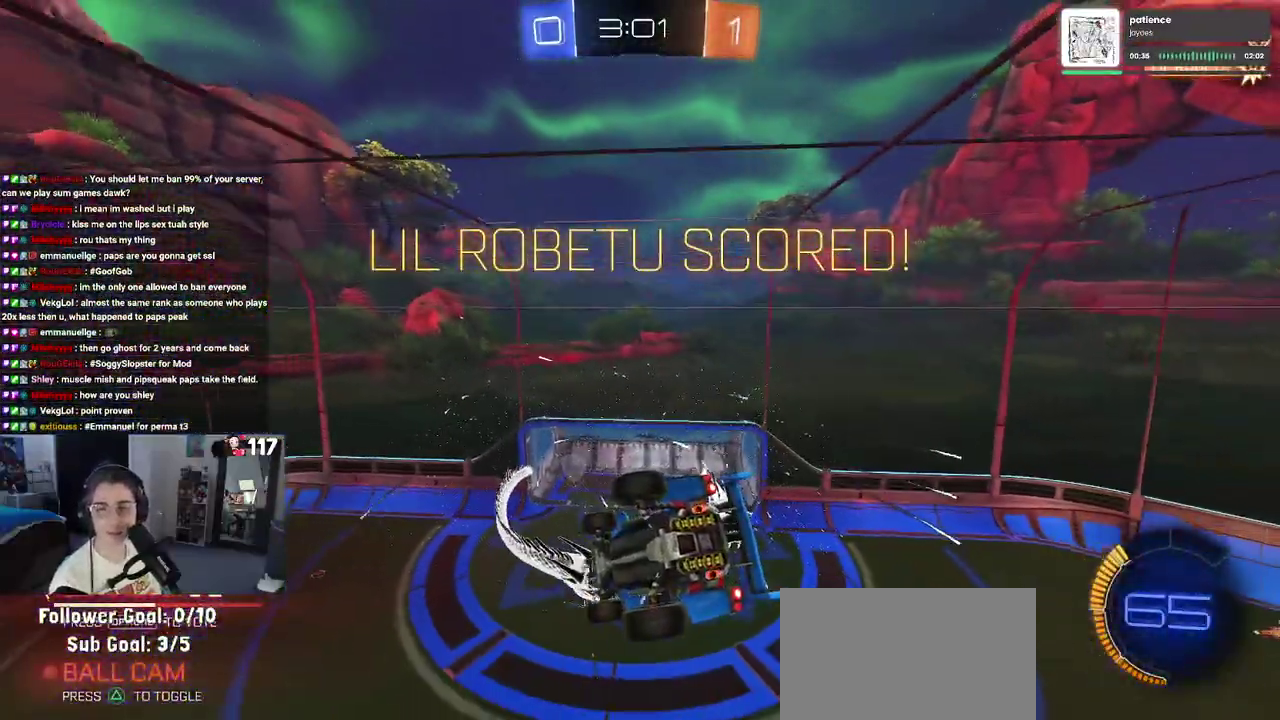
{"buttons": [], "left_stick": "center", "right_stick": "center", "events": [[17, "CROSS", "up"], [117, "CROSS", "down"], [267, "CROSS", "up"], [317, "CROSS", "down"], [500, "CROSS", "up"]]}
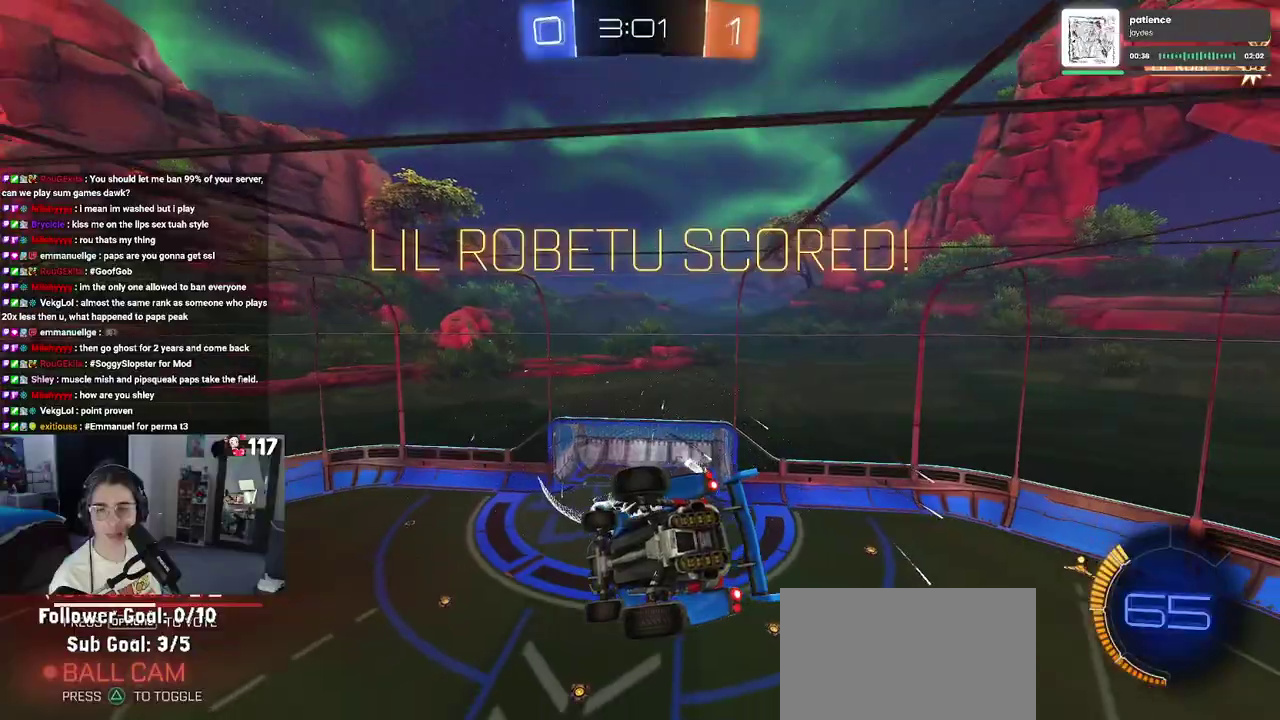
{"buttons": ["CROSS"], "left_stick": "center", "right_stick": "center", "events": [[33, "CROSS", "down"], [183, "CROSS", "up"], [300, "CROSS", "down"], [417, "CROSS", "up"], [483, "CROSS", "down"]]}
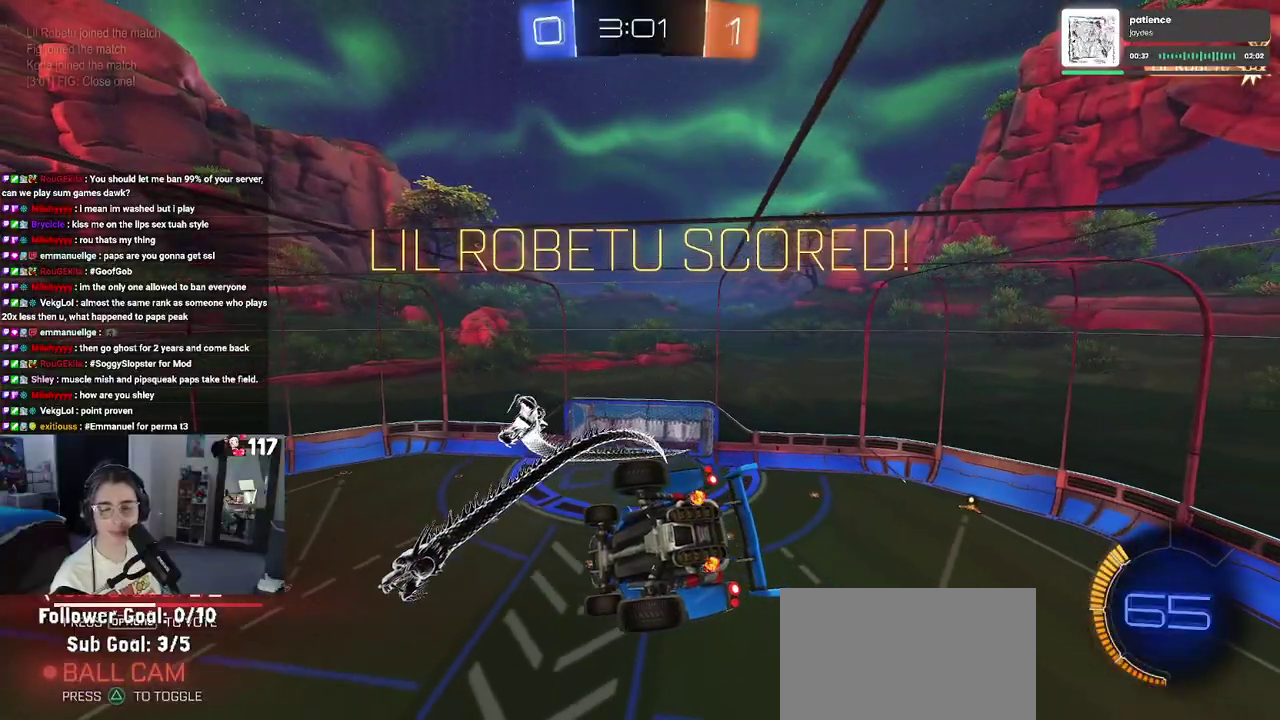
{"buttons": [], "left_stick": "center", "right_stick": "center", "events": [[133, "CROSS", "up"]]}
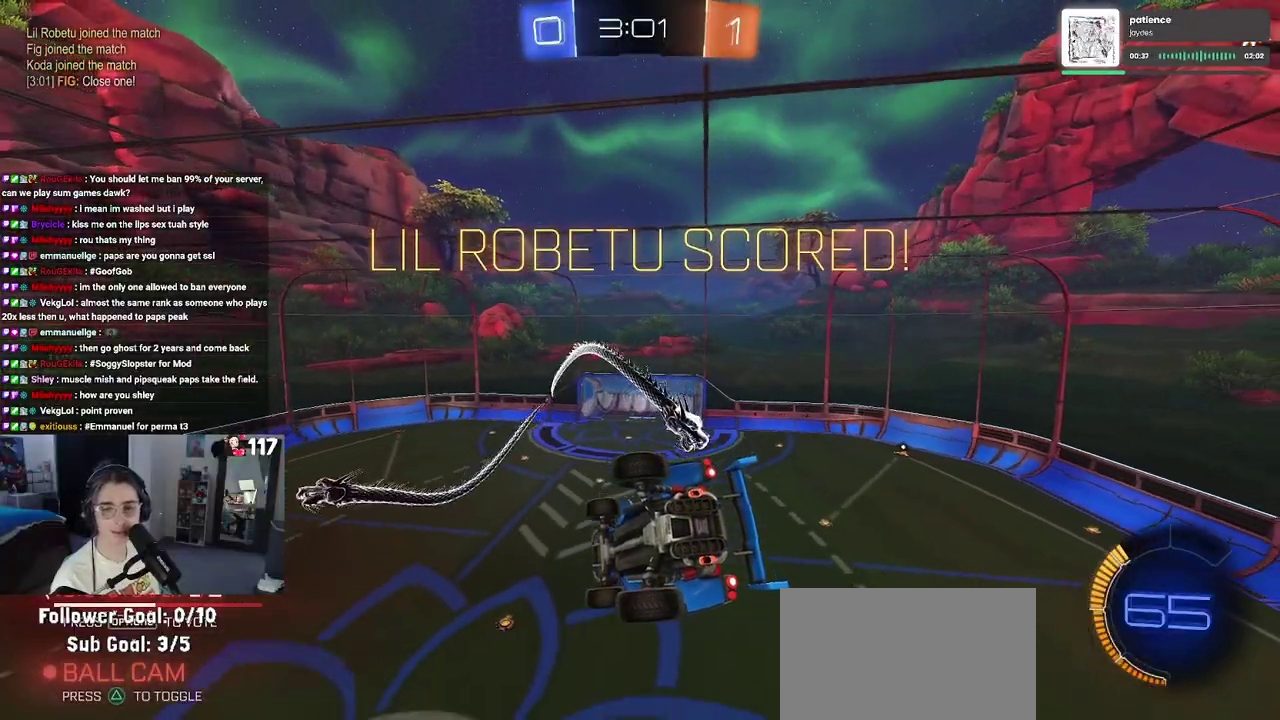
{"buttons": [], "left_stick": "center", "right_stick": "center"}
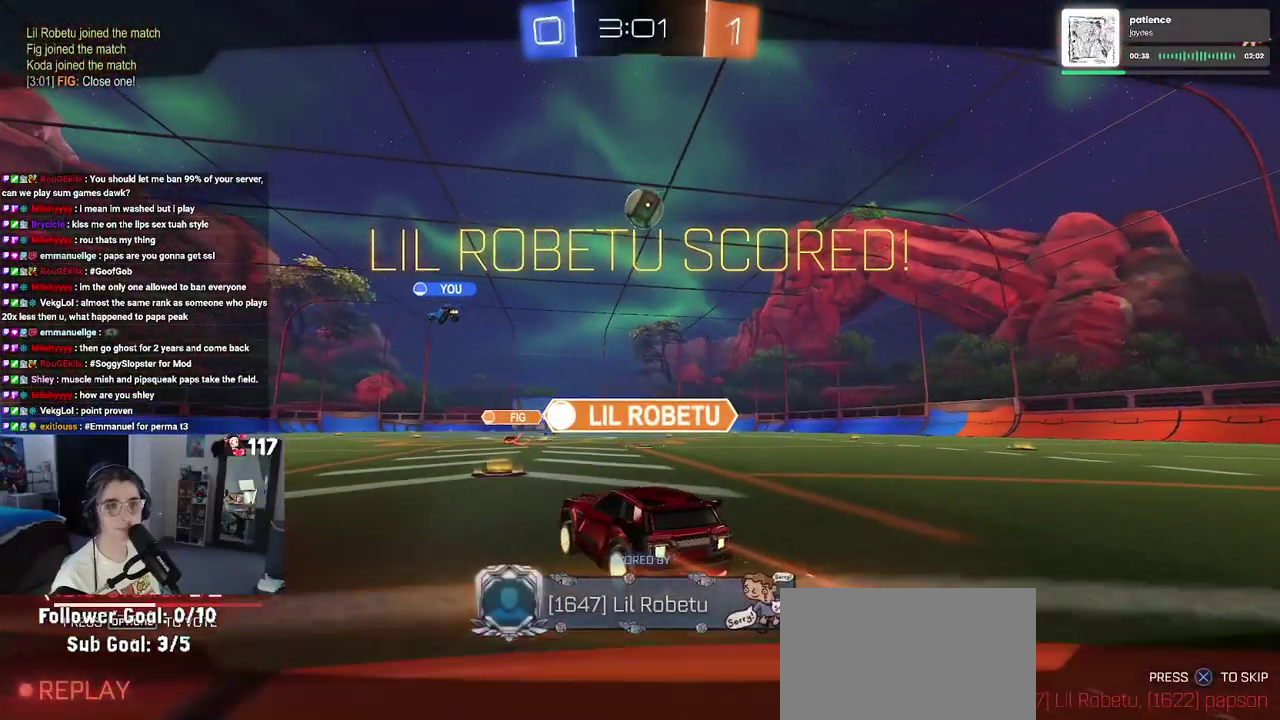
{"buttons": [], "left_stick": "center", "right_stick": "center", "events": [[267, "CROSS", "down"], [450, "CROSS", "up"]]}
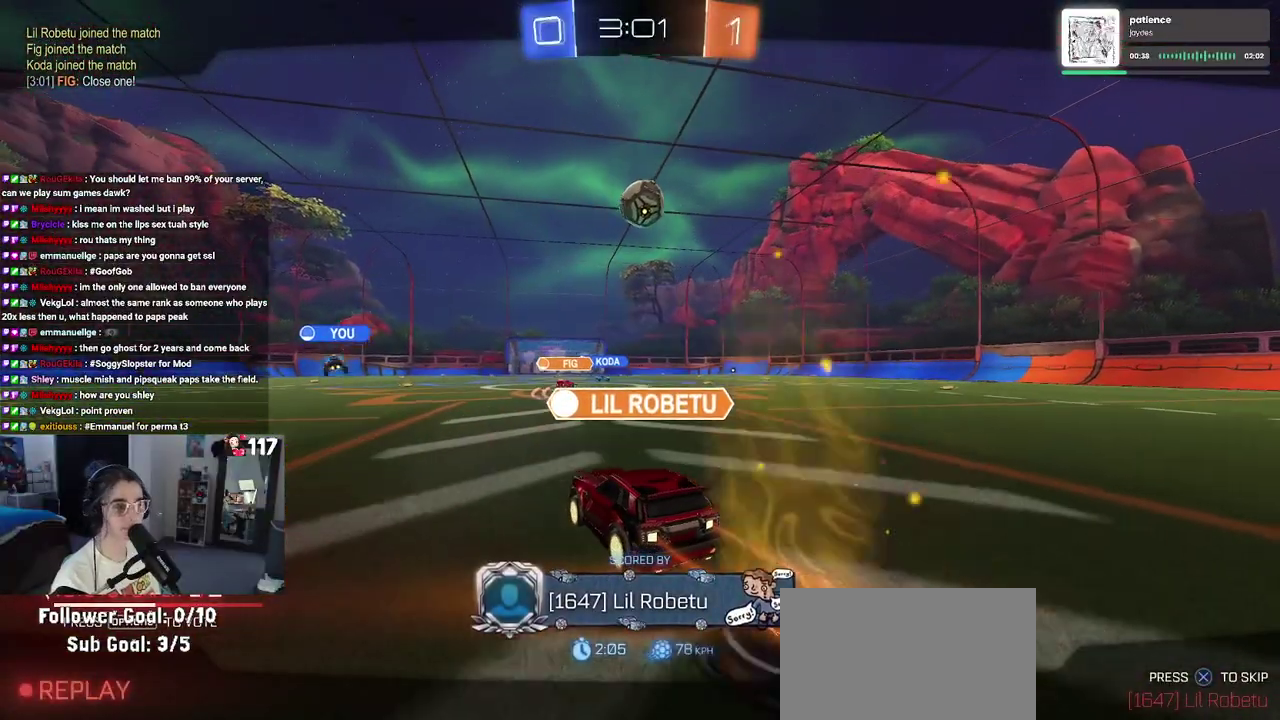
{"buttons": [], "left_stick": "center", "right_stick": "center", "events": [[67, "CROSS", "down"], [217, "CROSS", "up"], [333, "CROSS", "down"], [467, "CROSS", "up"]]}
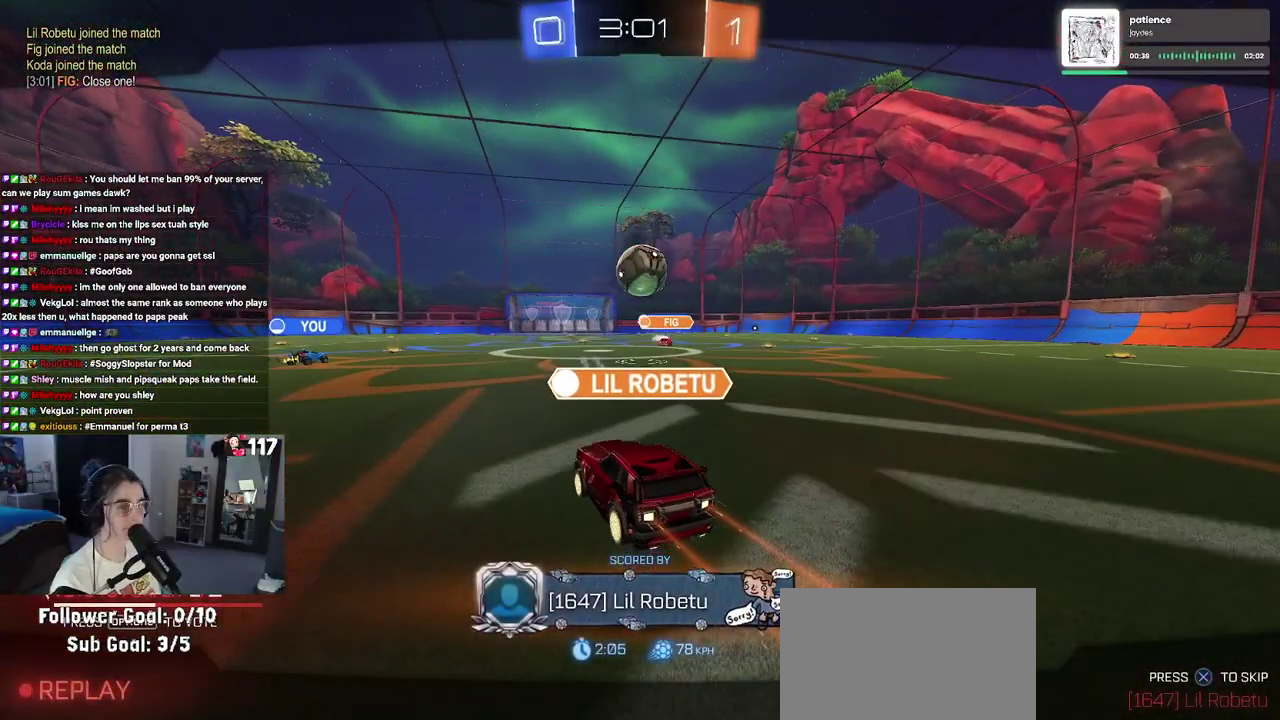
{"buttons": [], "left_stick": "center", "right_stick": "center", "events": [[83, "CROSS", "down"], [200, "CROSS", "up"], [317, "CROSS", "down"], [433, "CROSS", "up"]]}
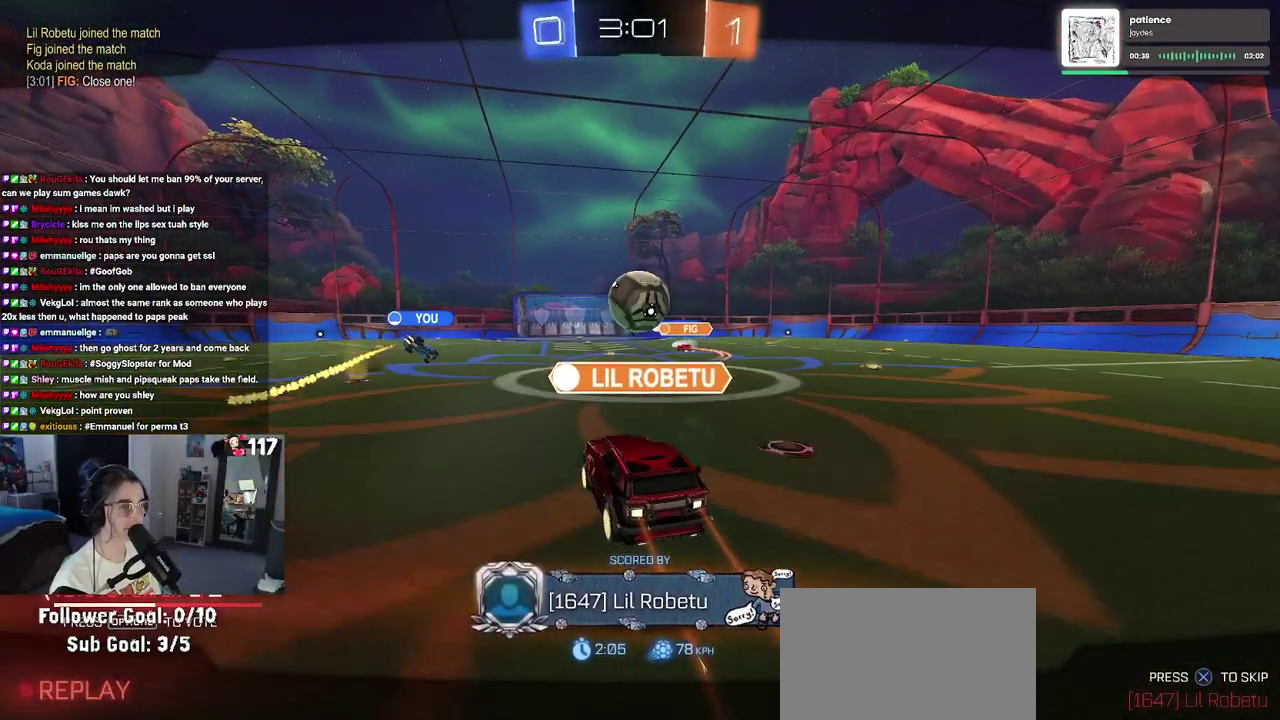
{"buttons": [], "left_stick": "center", "right_stick": "center", "events": [[67, "CROSS", "down"], [217, "CROSS", "up"], [300, "CROSS", "down"], [450, "CROSS", "up"]]}
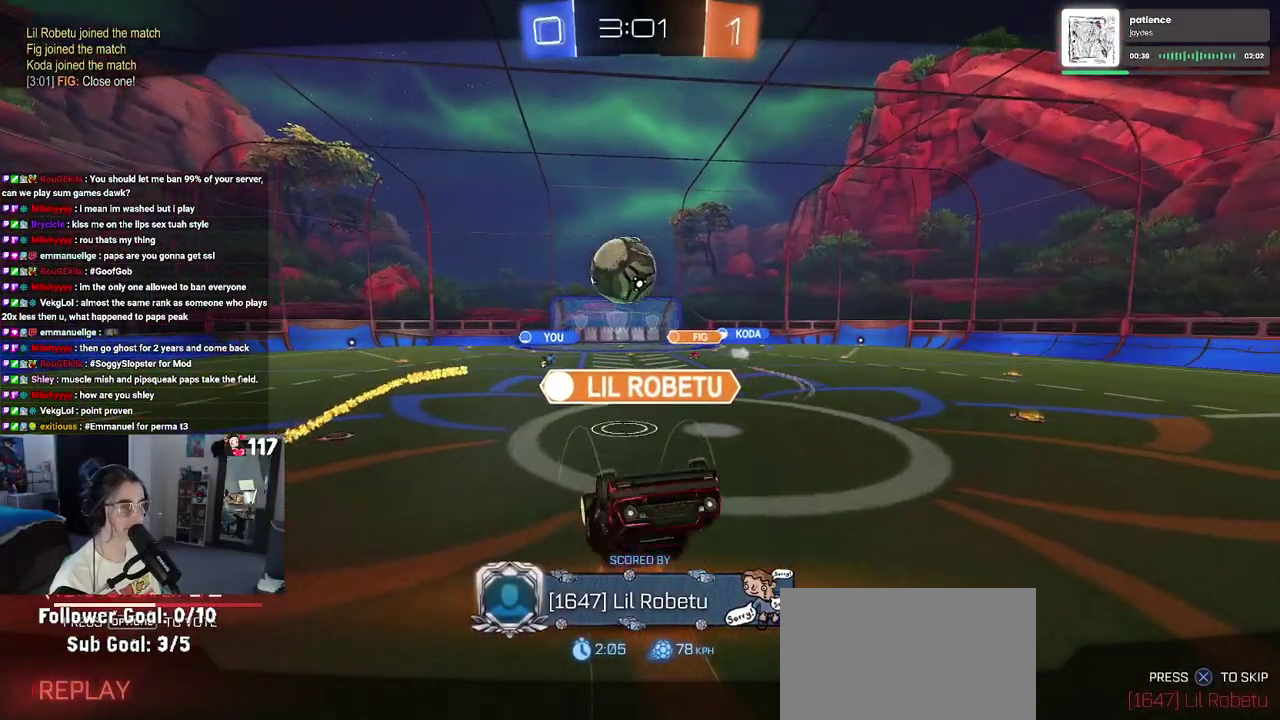
{"buttons": [], "left_stick": "center", "right_stick": "center", "events": [[67, "CROSS", "down"], [217, "CROSS", "up"], [333, "CROSS", "down"], [483, "CROSS", "up"]]}
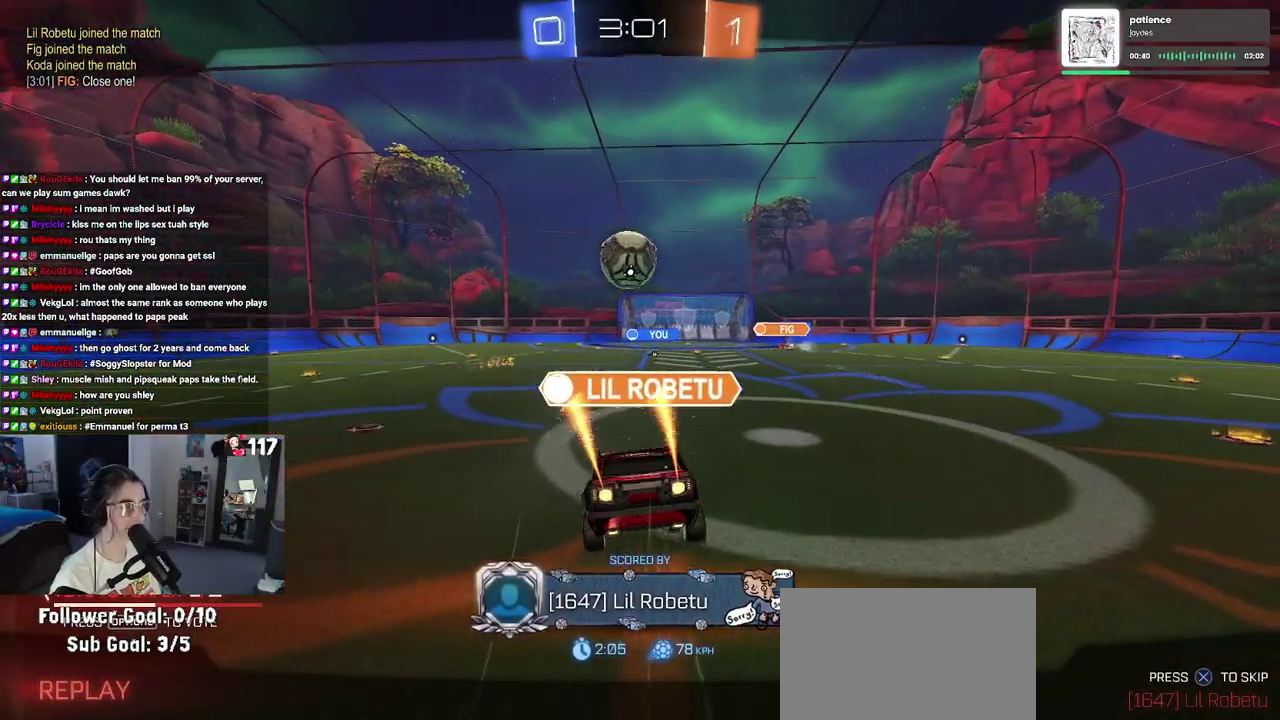
{"buttons": [], "left_stick": "center", "right_stick": "center", "events": [[83, "CROSS", "down"], [233, "CROSS", "up"]]}
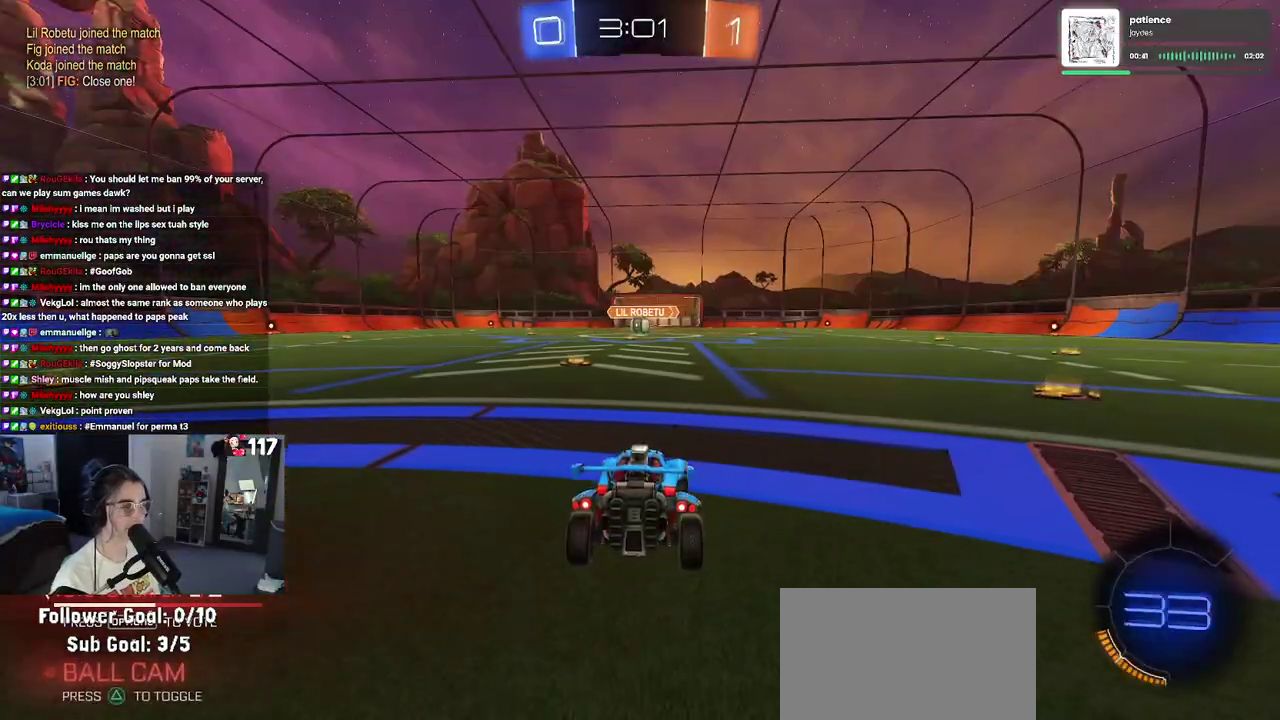
{"buttons": [], "left_stick": "center", "right_stick": "center", "events": []}
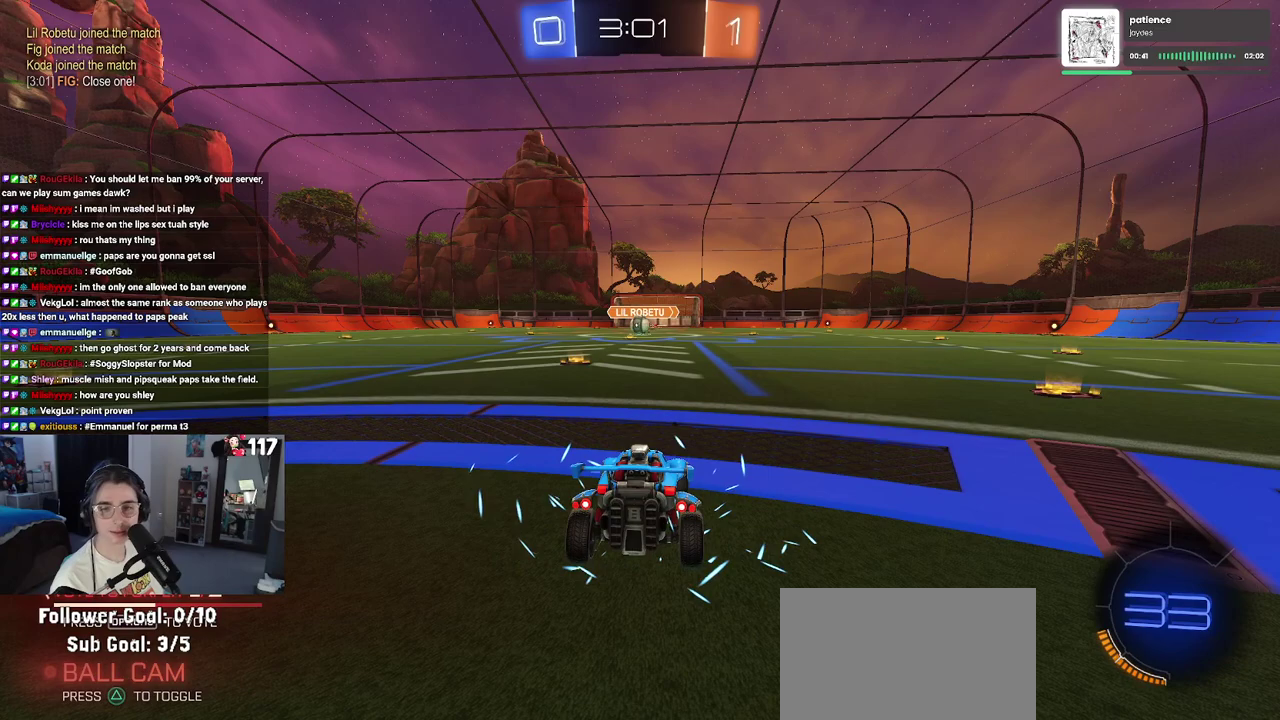
{"buttons": [], "left_stick": "center", "right_stick": "center", "events": []}
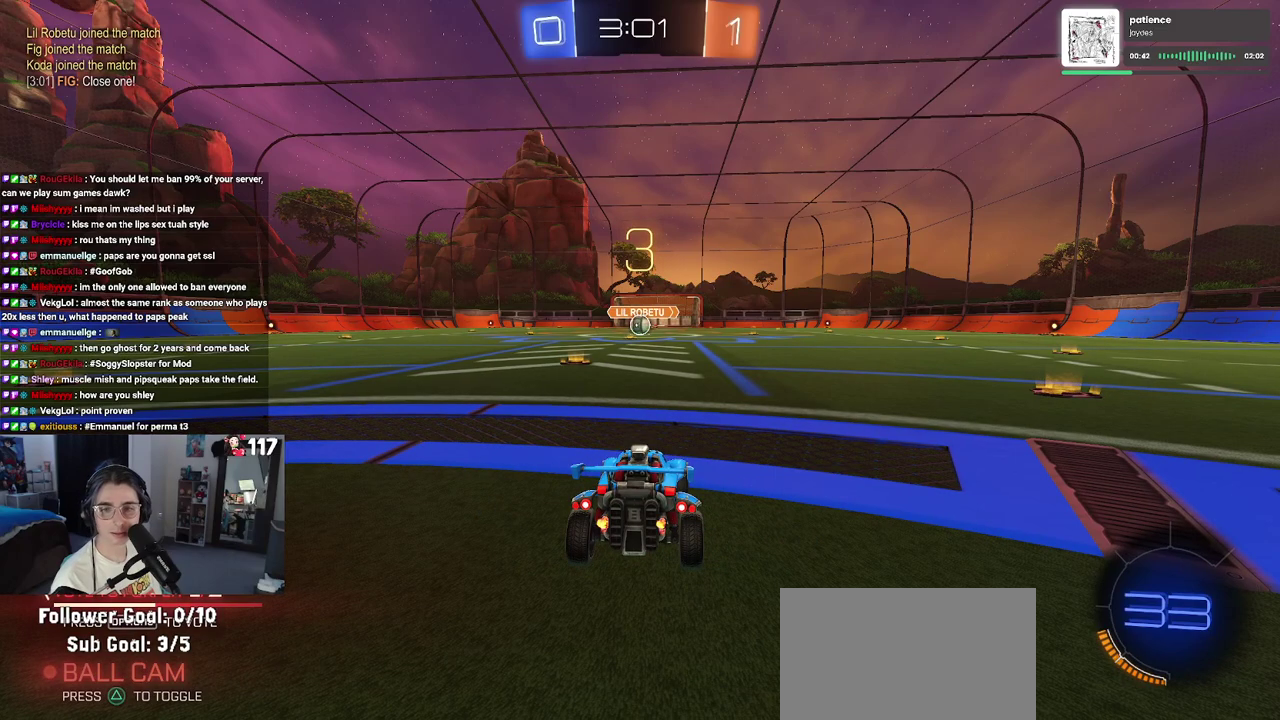
{"buttons": [], "left_stick": "center", "right_stick": "center", "events": []}
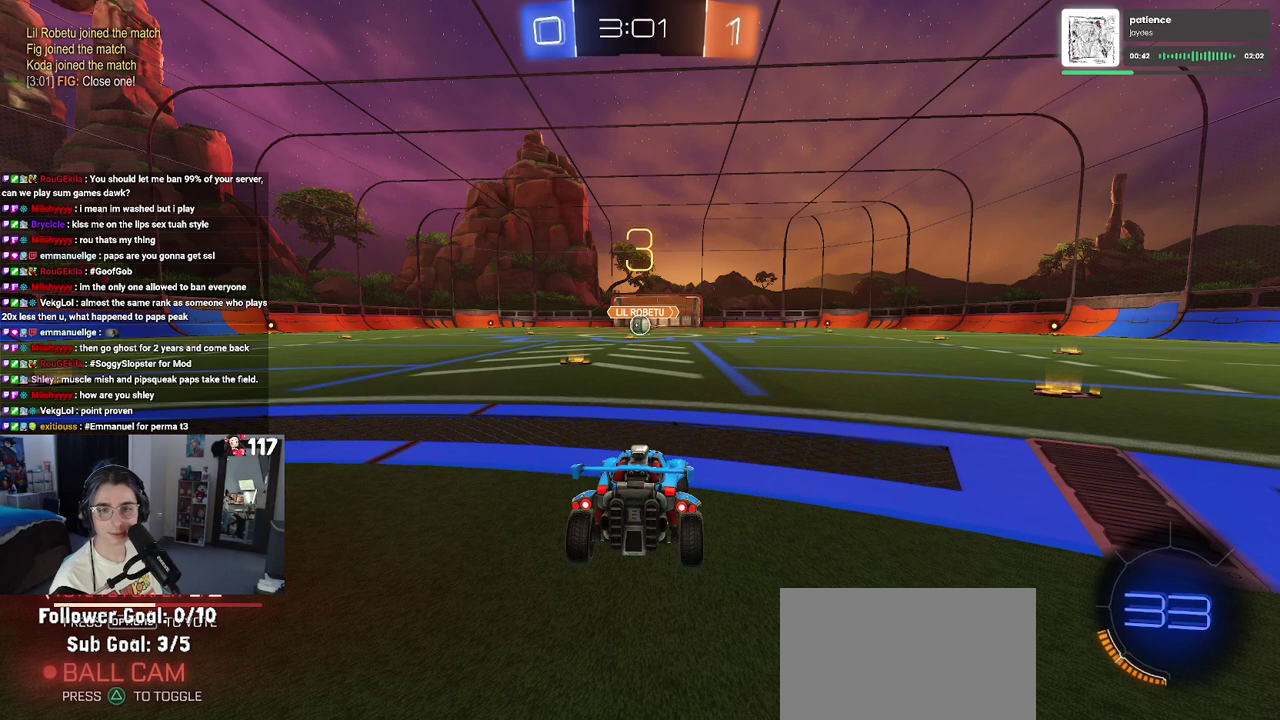
{"buttons": ["R2"], "left_stick": "center", "right_stick": "center", "events": [[183, "R2", "down"]]}
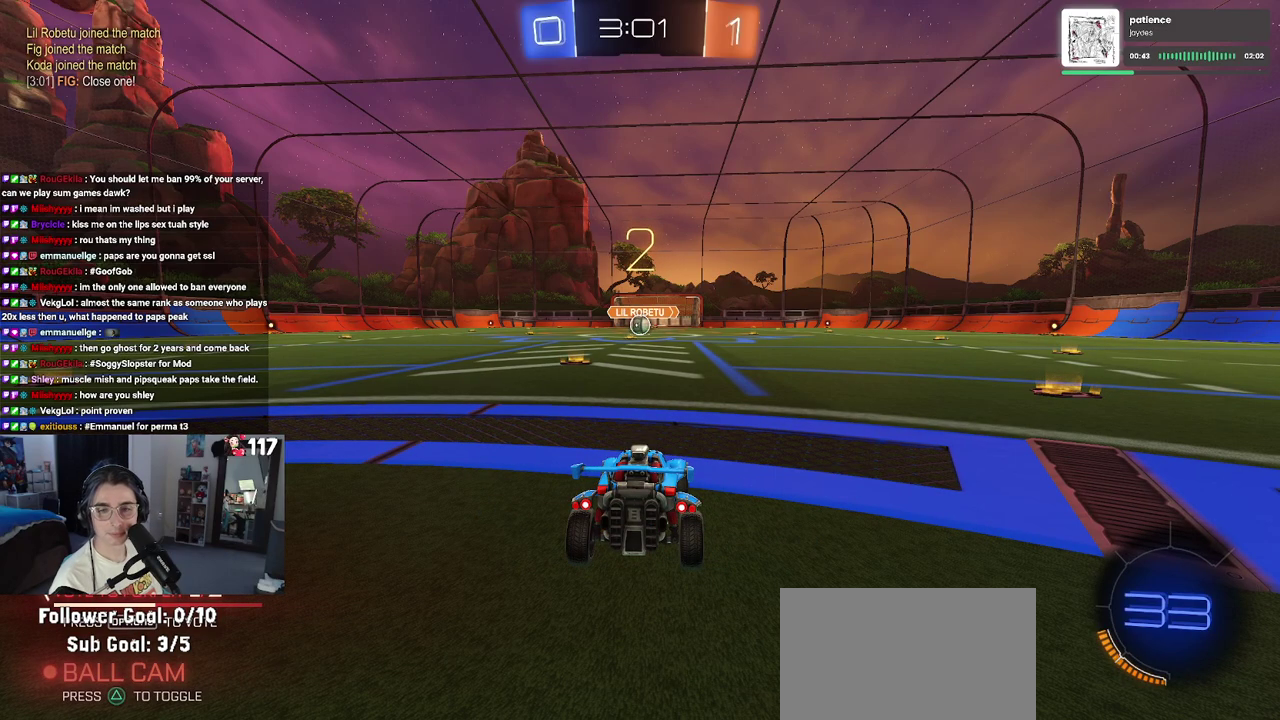
{"buttons": ["R2"], "left_stick": "center", "right_stick": "center", "events": []}
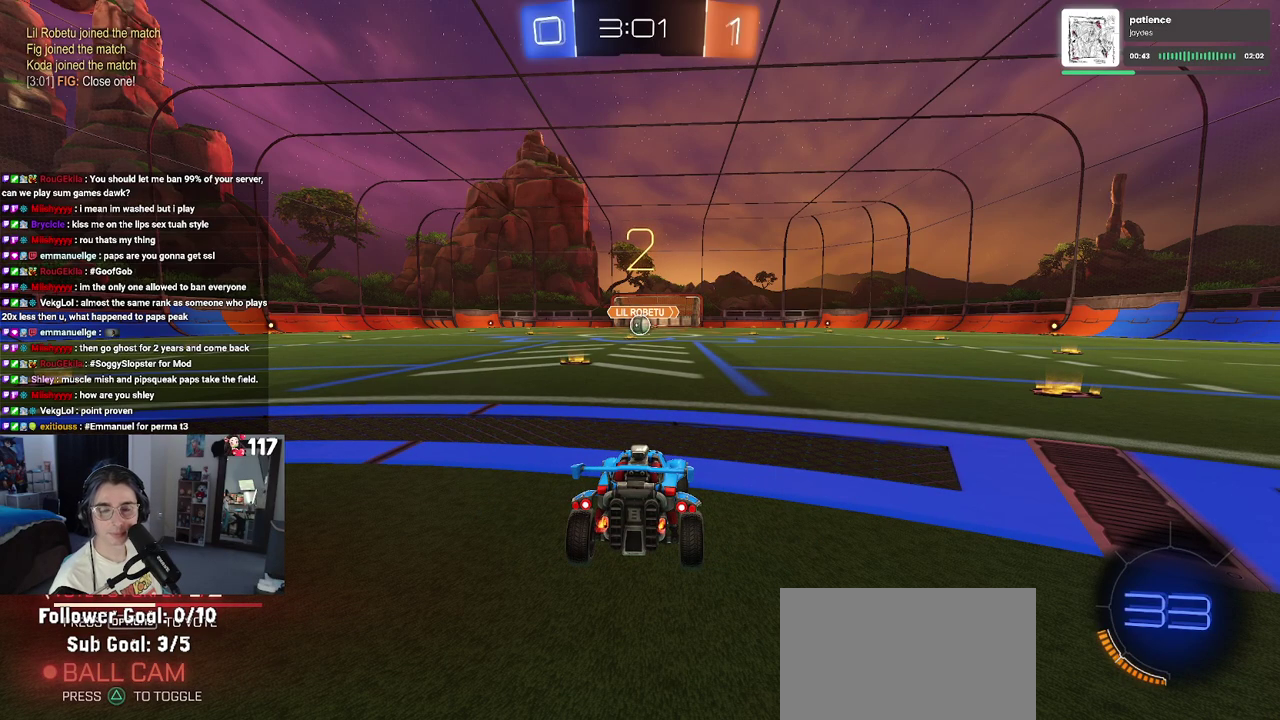
{"buttons": ["R2"], "left_stick": "center", "right_stick": "center", "events": []}
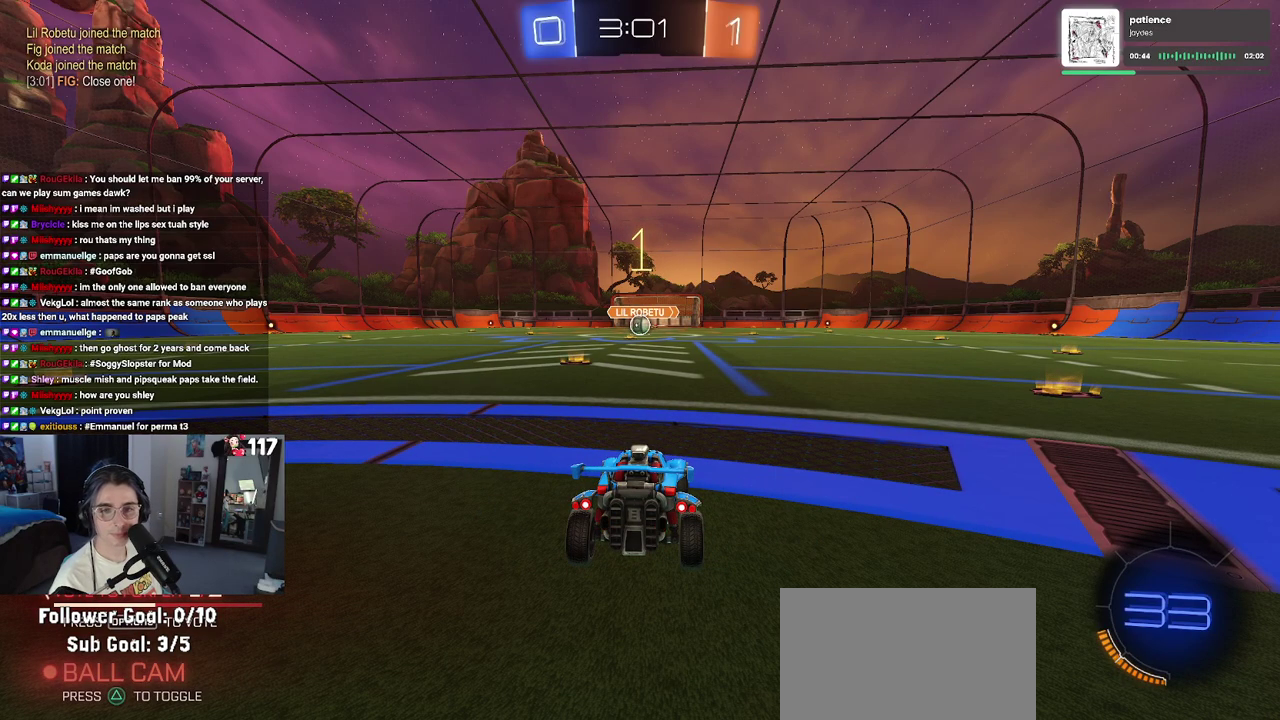
{"buttons": ["R2"], "left_stick": "center", "right_stick": "center", "events": []}
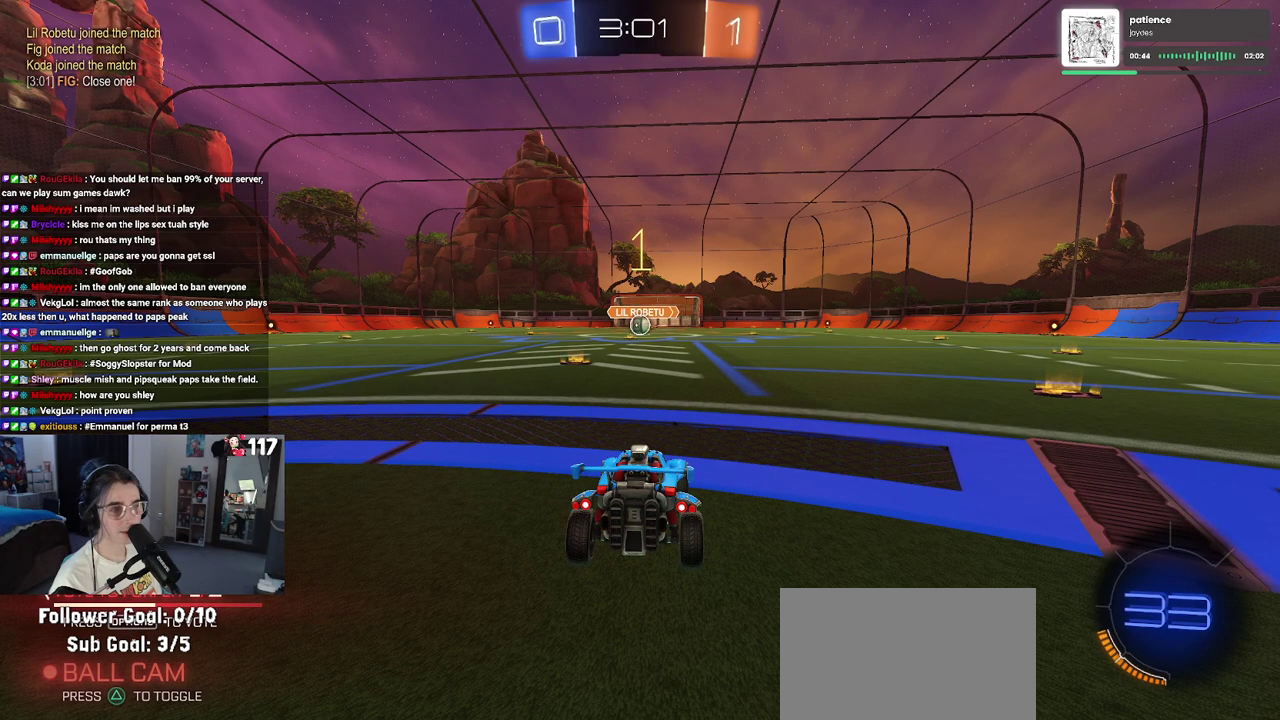
{"buttons": ["R1", "R2"], "left_stick": "center", "right_stick": "center", "events": [[83, "left_stick", "left"], [100, "R1", "down"], [183, "left_stick", "center"]]}
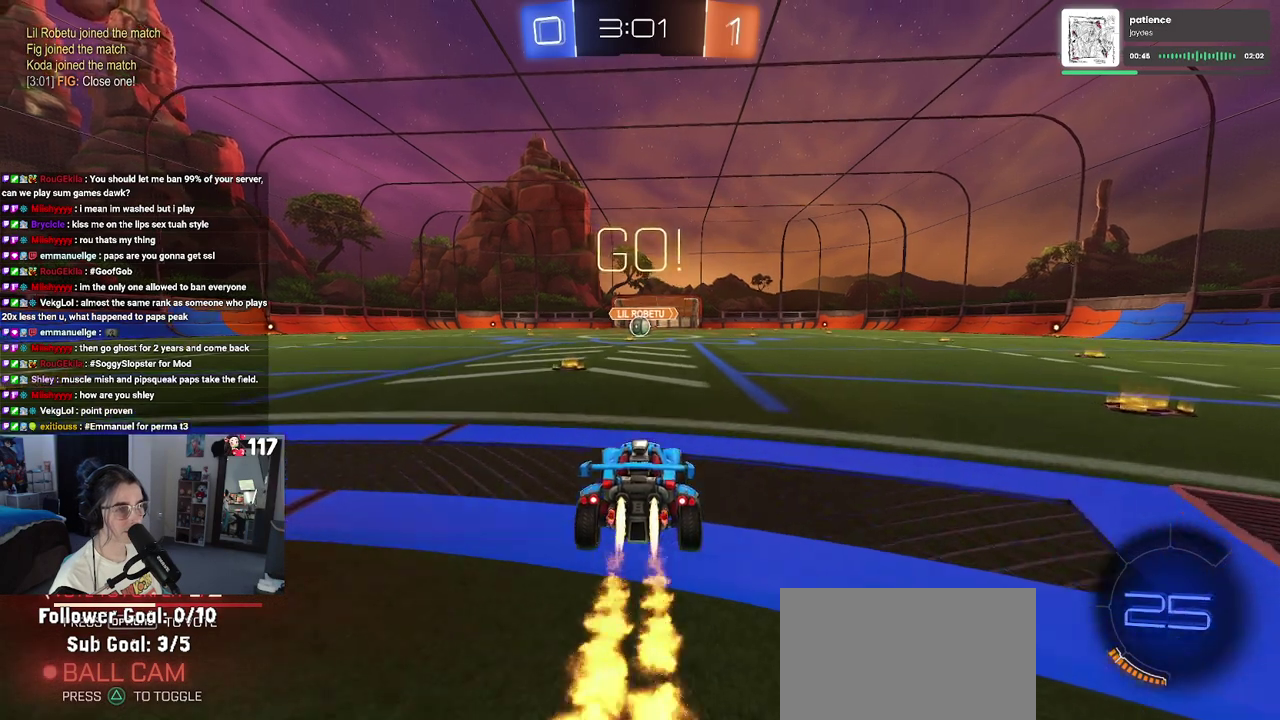
{"buttons": ["SQUARE", "R1", "R2"], "left_stick": "down", "right_stick": "center", "events": [[83, "CROSS", "down"], [117, "left_stick", "up"], [183, "left_stick", "up-left"], [200, "CROSS", "up"], [250, "CROSS", "down"], [300, "SQUARE", "down"], [333, "CROSS", "up"], [350, "left_stick", "down"]]}